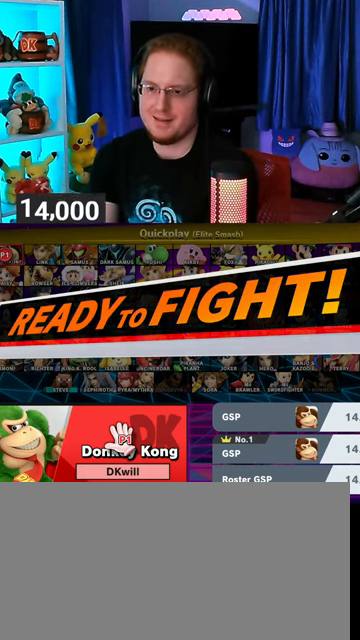
Gameplay with a controller (Nintendo layout); each line is a JSON object with the inputs held at the frame after it. "events" lists button and stick changes between this image and that frame as [ms after this image, input, new state], when the widget could be followed in between. Not read: L3 R3.
{"buttons": [], "left_stick": "center", "right_stick": "center", "events": [[167, "START", "down"], [333, "START", "up"]]}
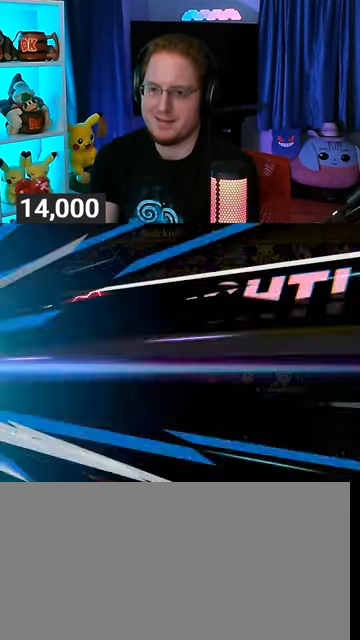
{"buttons": [], "left_stick": "left", "right_stick": "center", "events": [[233, "left_stick", "left"], [300, "left_stick", "right"], [400, "left_stick", "left"]]}
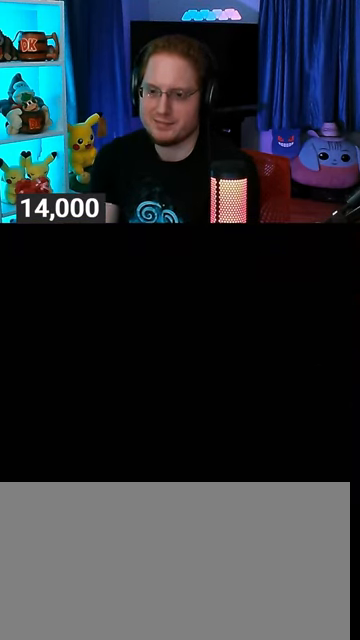
{"buttons": [], "left_stick": "right", "right_stick": "center", "events": [[167, "left_stick", "right"], [233, "left_stick", "center"], [500, "left_stick", "right"]]}
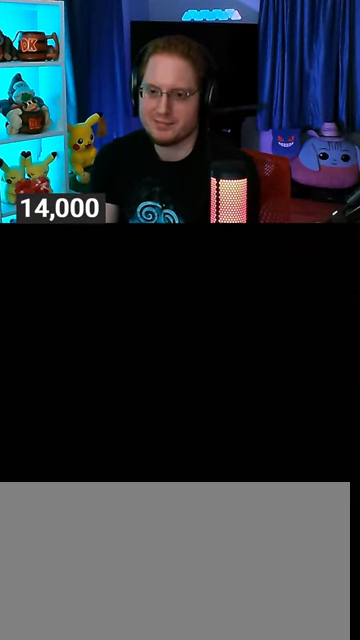
{"buttons": [], "left_stick": "left", "right_stick": "center", "events": [[33, "left_stick", "center"], [133, "left_stick", "left"], [333, "left_stick", "right"], [400, "left_stick", "left"]]}
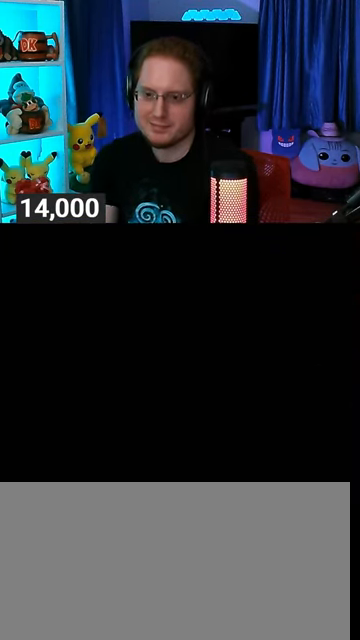
{"buttons": [], "left_stick": "right", "right_stick": "center", "events": [[167, "left_stick", "right"], [233, "left_stick", "left"], [333, "left_stick", "up-right"], [433, "left_stick", "right"]]}
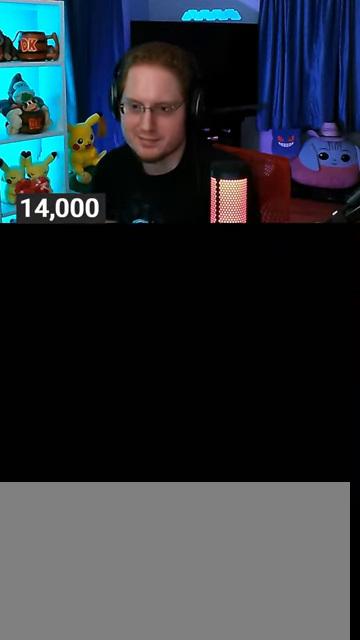
{"buttons": [], "left_stick": "center", "right_stick": "center", "events": [[100, "left_stick", "center"]]}